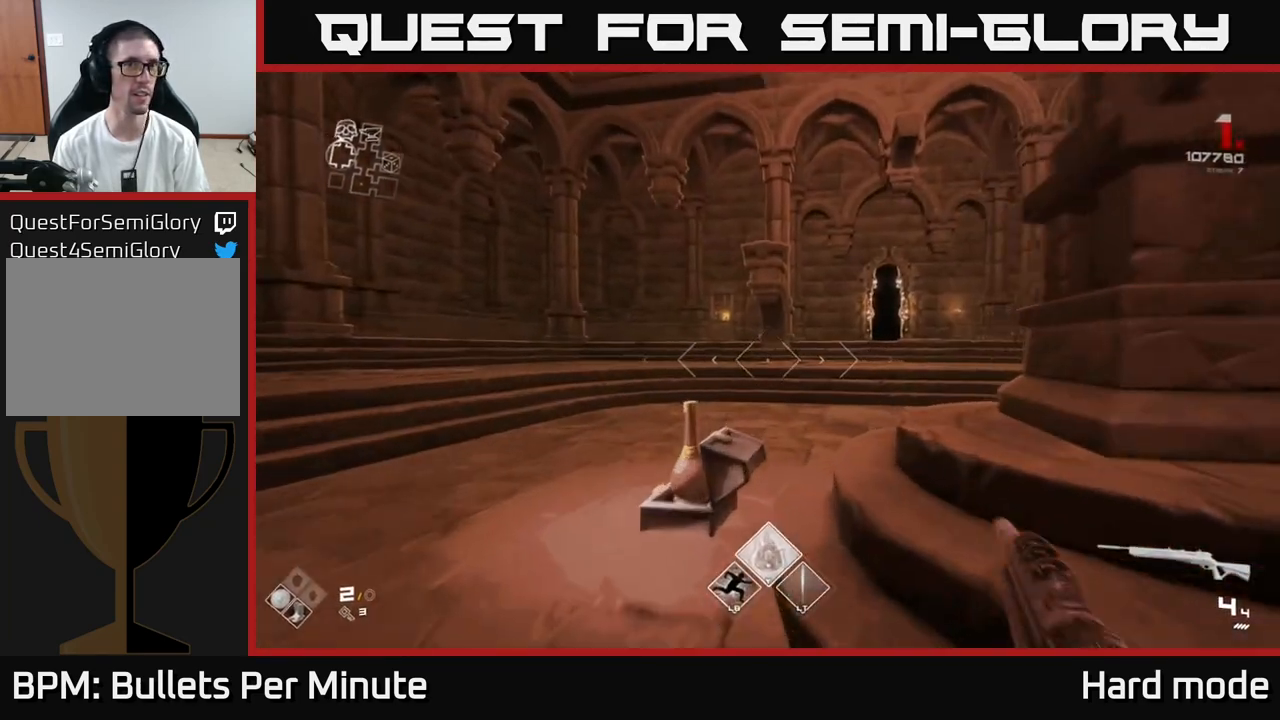
Gameplay with a controller (Xbox layout); each line is a JSON object with the inputs held at the frame after it. "events" lists button and stick changes between this image and that frame as [ms after this image, input, new state], when the widget could be followed in between.
{"buttons": ["L1"], "left_stick": "up", "right_stick": "center", "events": []}
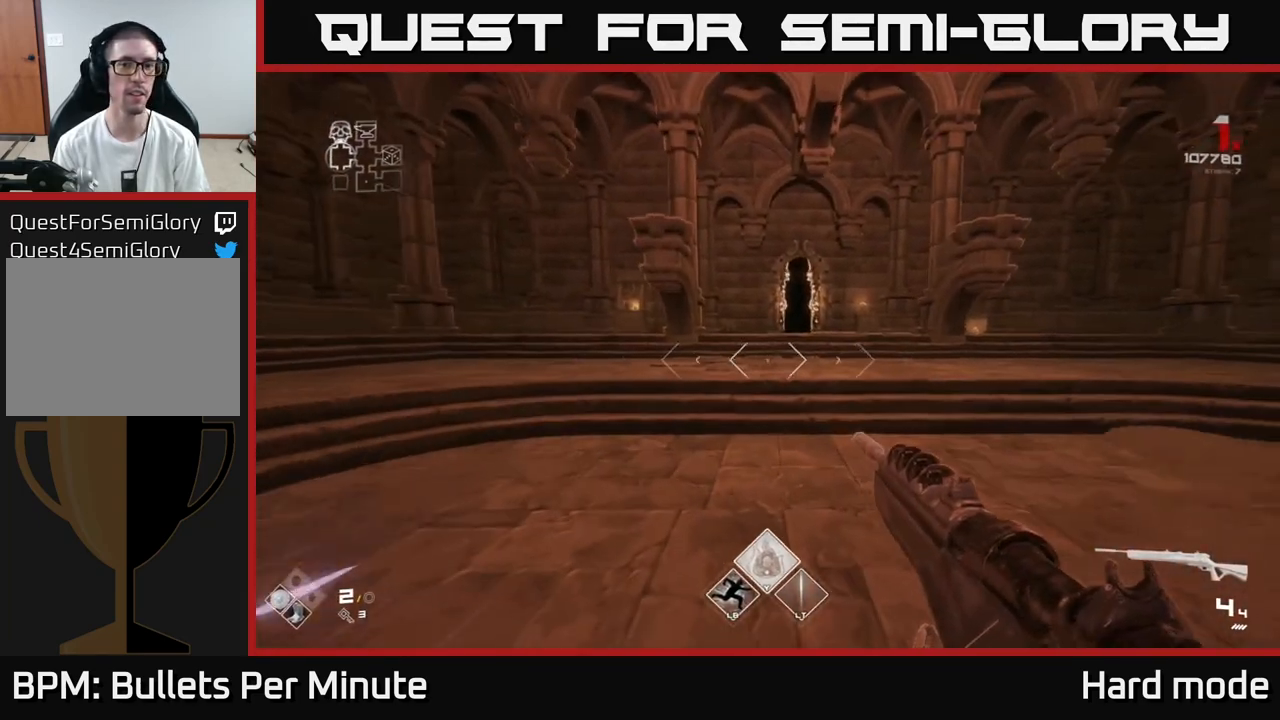
{"buttons": ["L1"], "left_stick": "up", "right_stick": "center", "events": []}
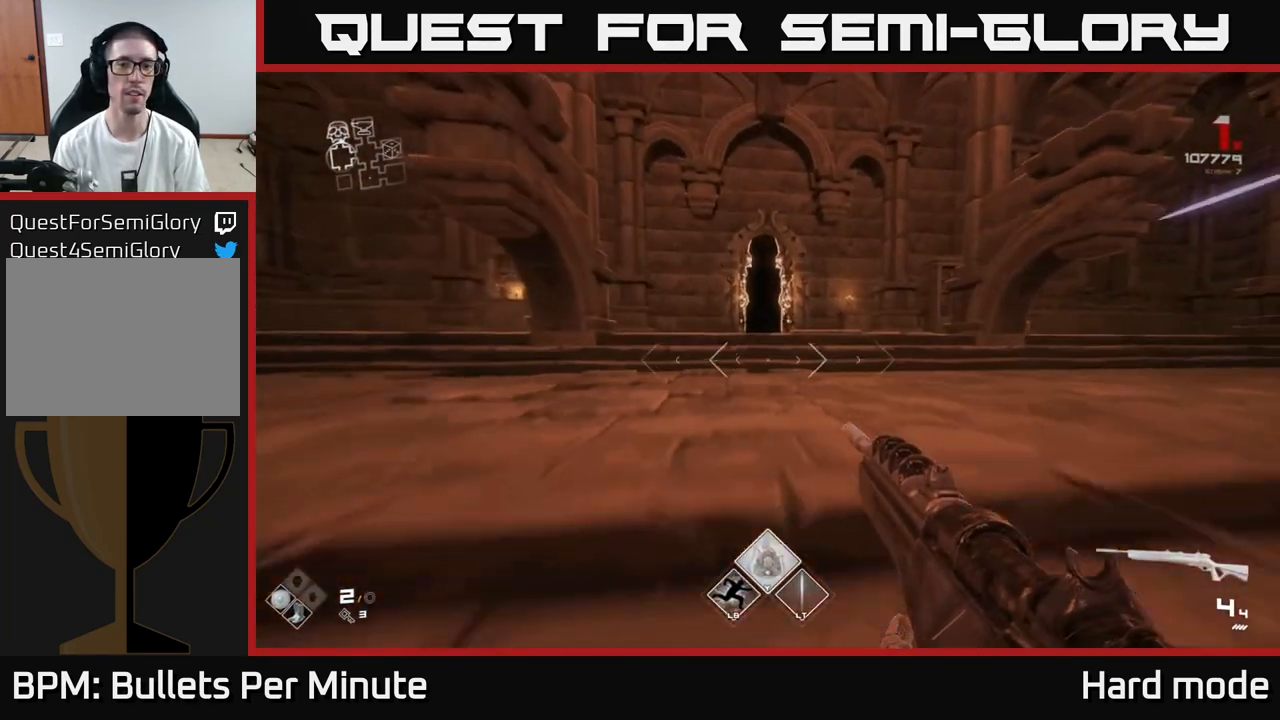
{"buttons": ["L1"], "left_stick": "up", "right_stick": "center", "events": [[217, "right_stick", "left"], [300, "right_stick", "center"]]}
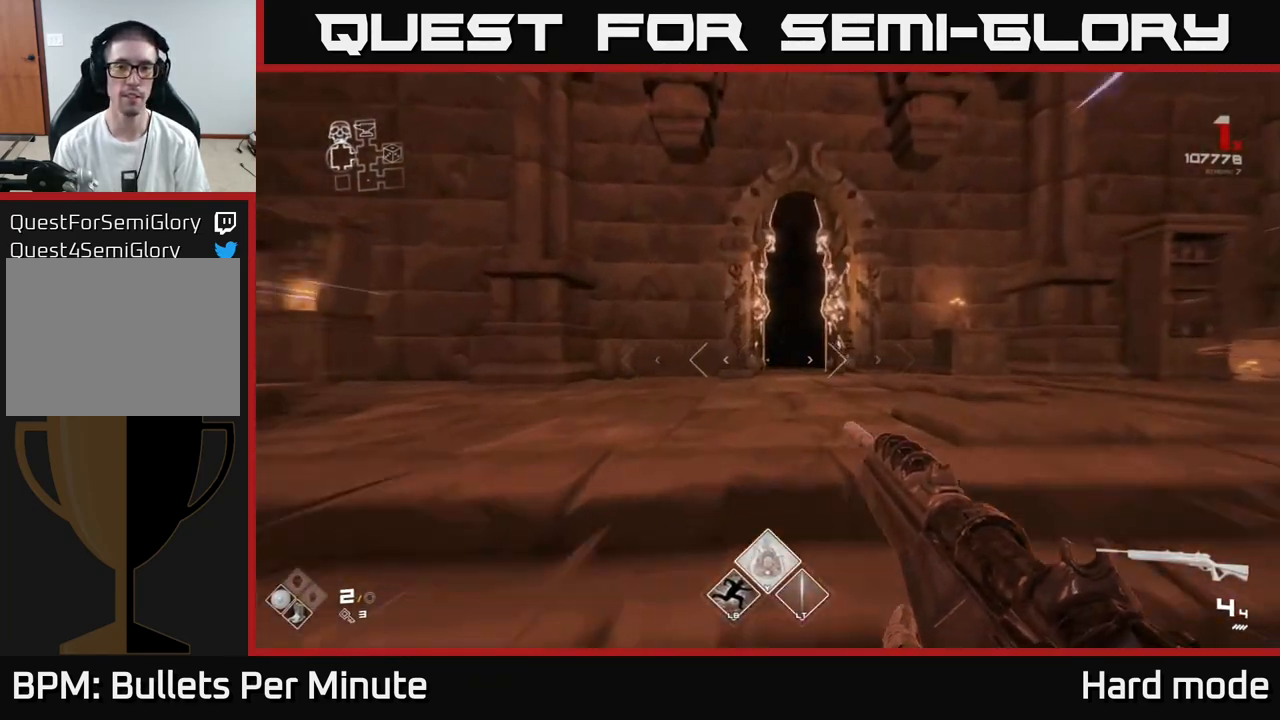
{"buttons": ["L1"], "left_stick": "up", "right_stick": "center", "events": []}
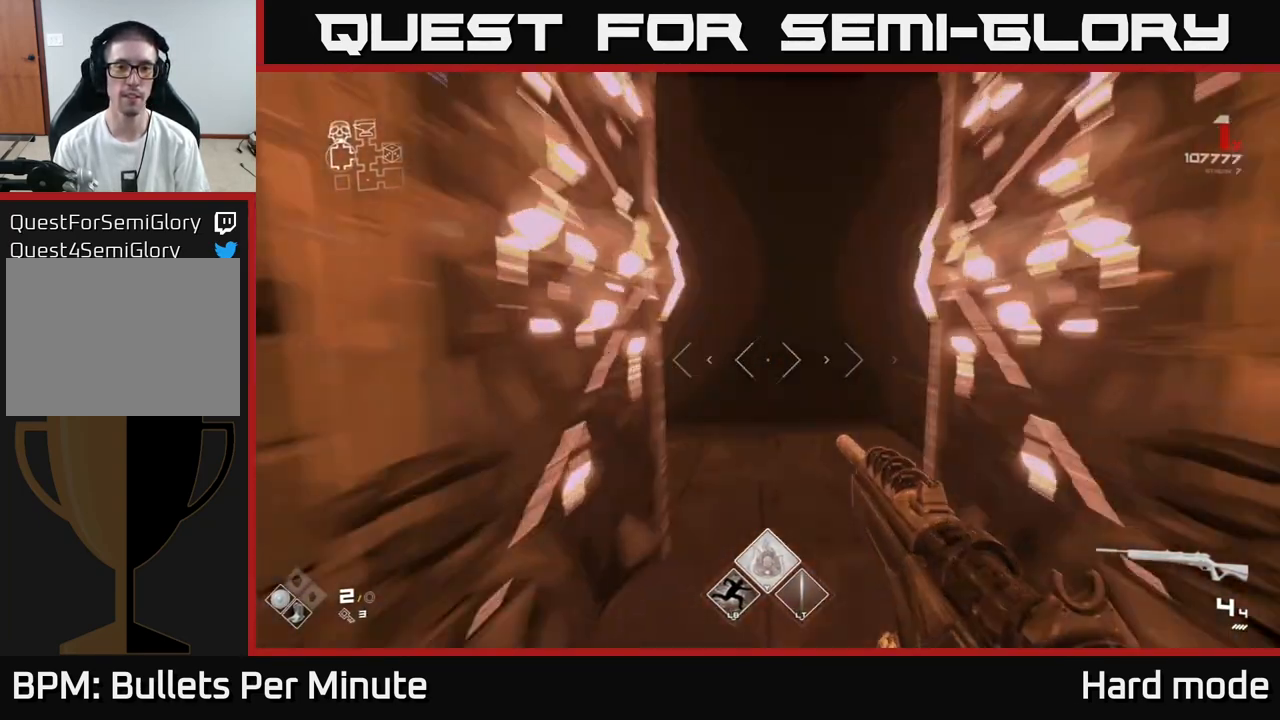
{"buttons": ["L1"], "left_stick": "up", "right_stick": "center", "events": []}
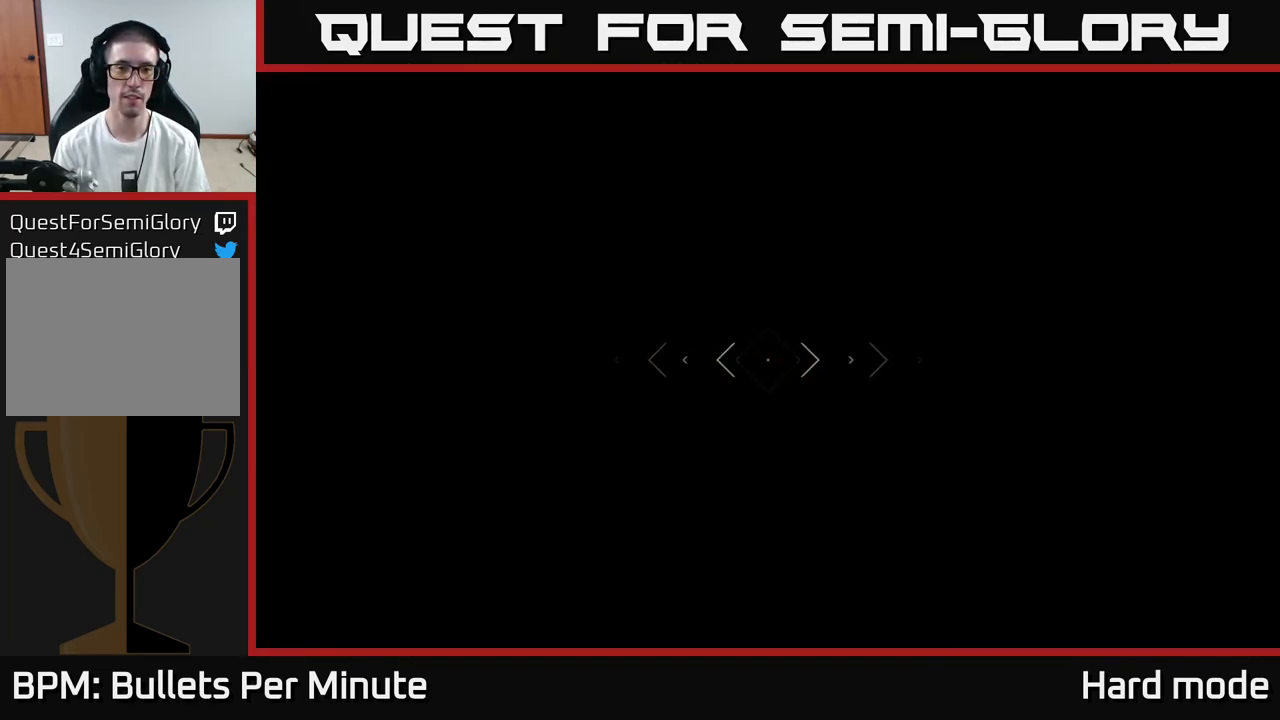
{"buttons": ["L1"], "left_stick": "up", "right_stick": "center", "events": []}
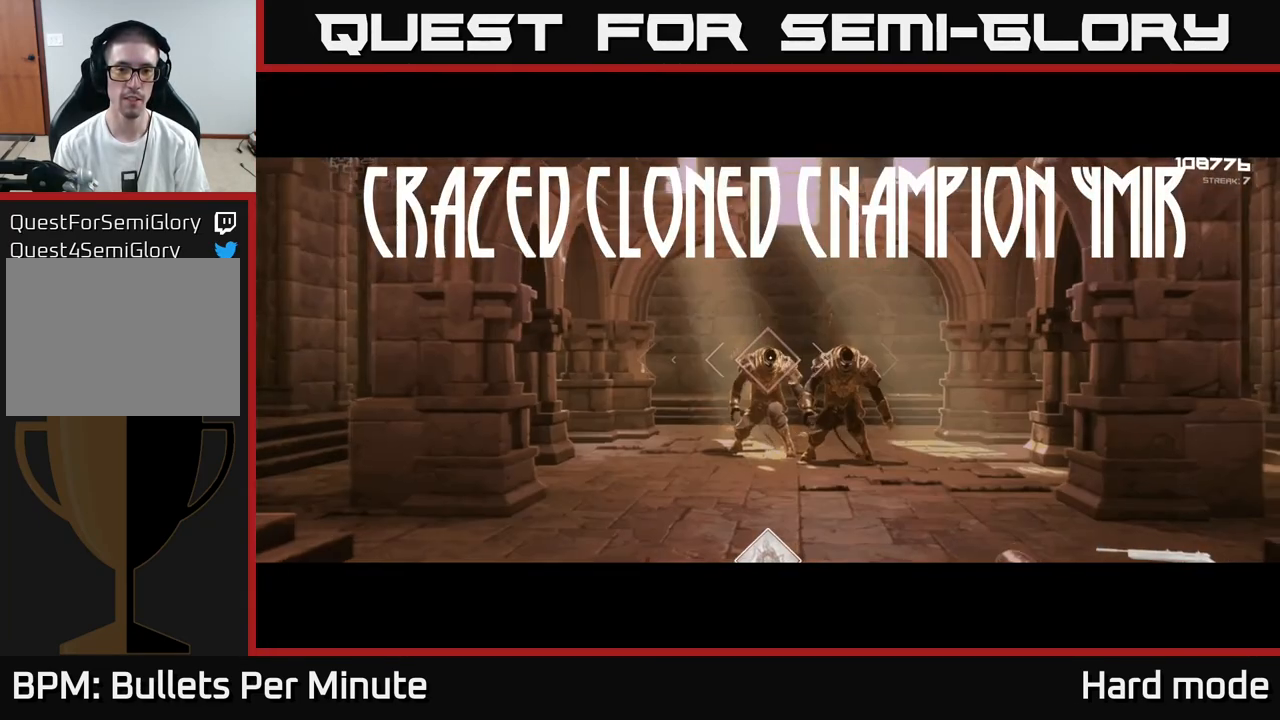
{"buttons": [], "left_stick": "up", "right_stick": "center", "events": [[350, "L1", "up"], [367, "Y", "down"], [467, "Y", "up"]]}
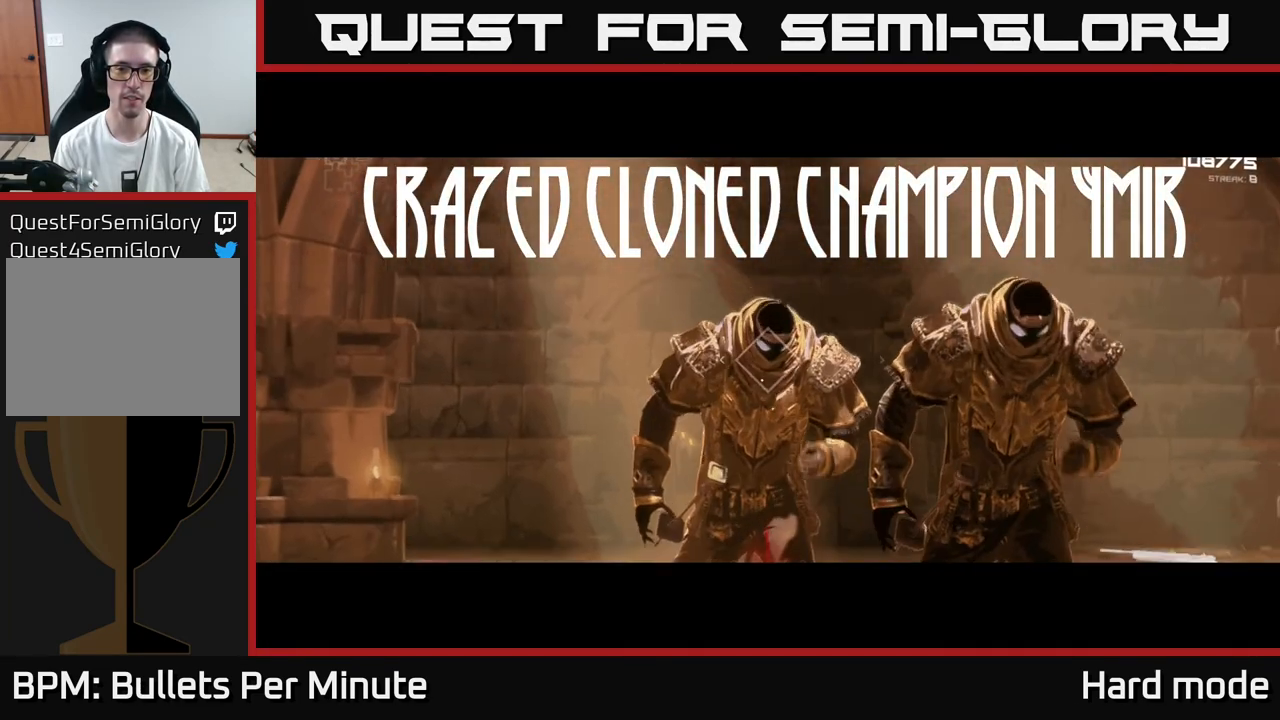
{"buttons": ["R2"], "left_stick": "up", "right_stick": "center", "events": [[483, "R2", "down"]]}
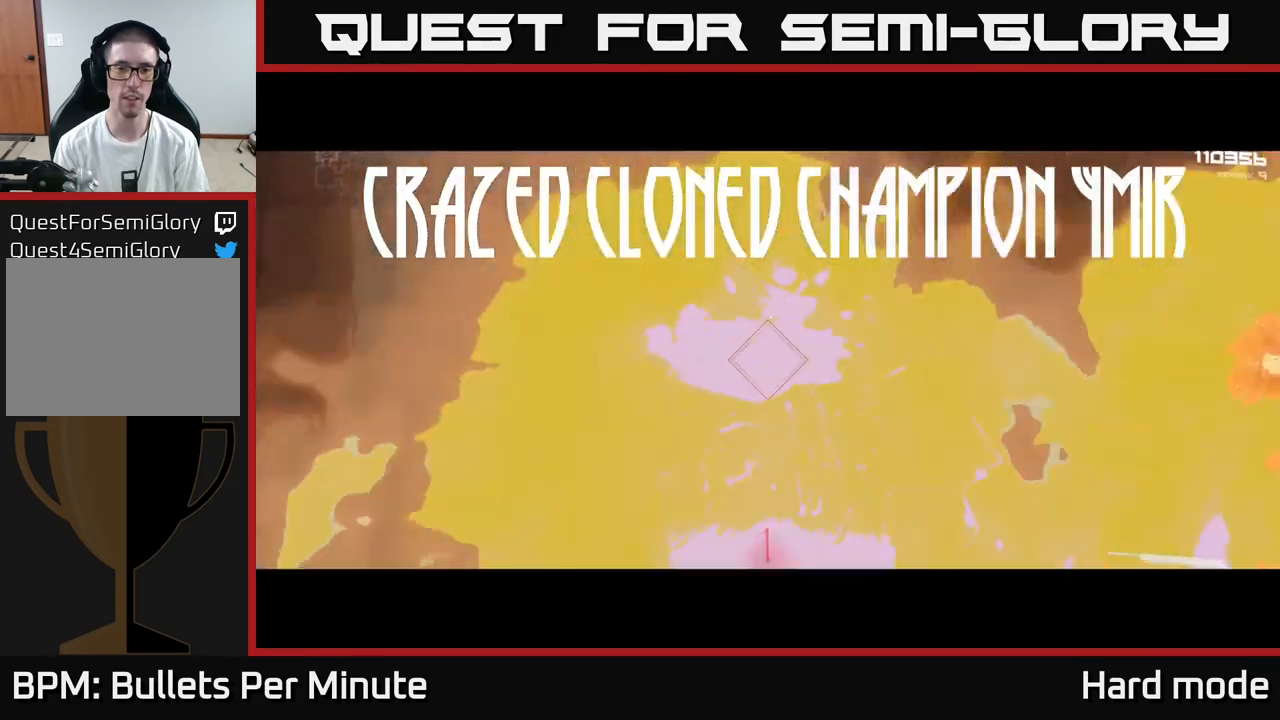
{"buttons": [], "left_stick": "center", "right_stick": "center", "events": [[83, "R2", "up"], [83, "left_stick", "center"], [133, "R2", "down"], [217, "R2", "up"], [300, "R2", "down"], [367, "R2", "up"], [433, "R2", "down"], [500, "R2", "up"]]}
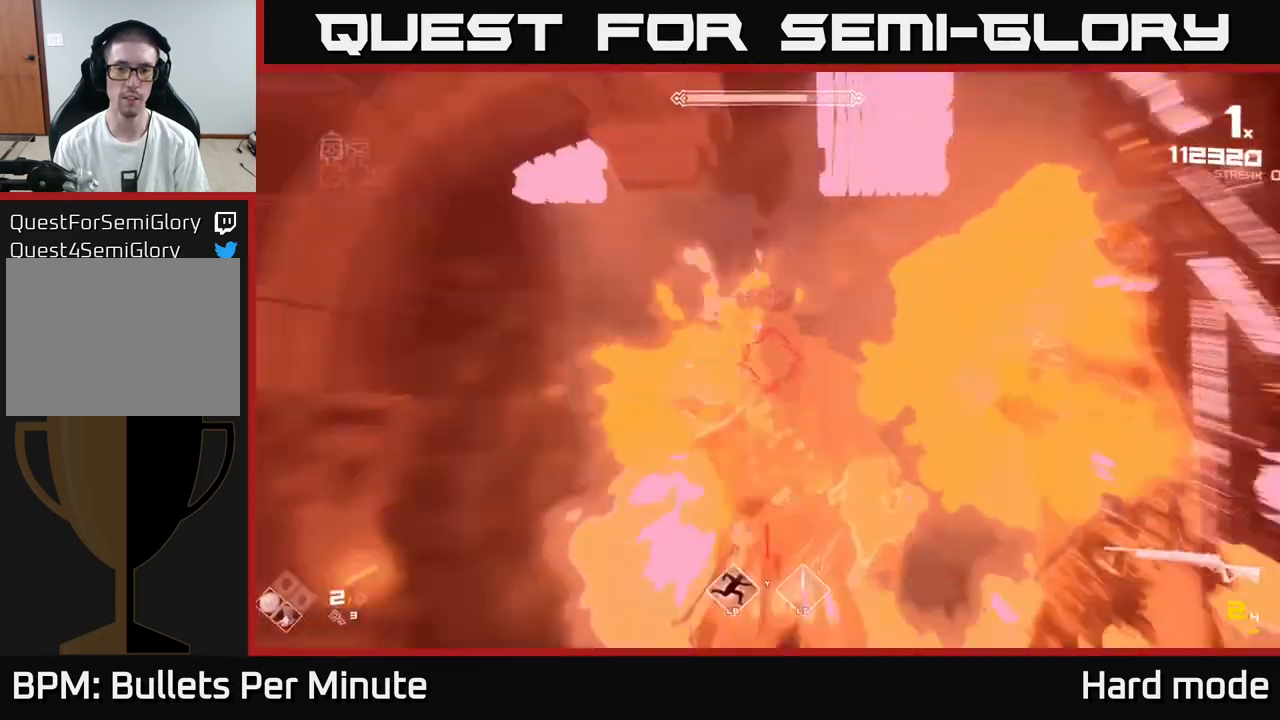
{"buttons": [], "left_stick": "down", "right_stick": "center", "events": [[67, "R2", "down"], [167, "R2", "up"], [250, "R2", "down"], [300, "R2", "up"], [333, "left_stick", "down"], [383, "R2", "down"], [450, "R2", "up"]]}
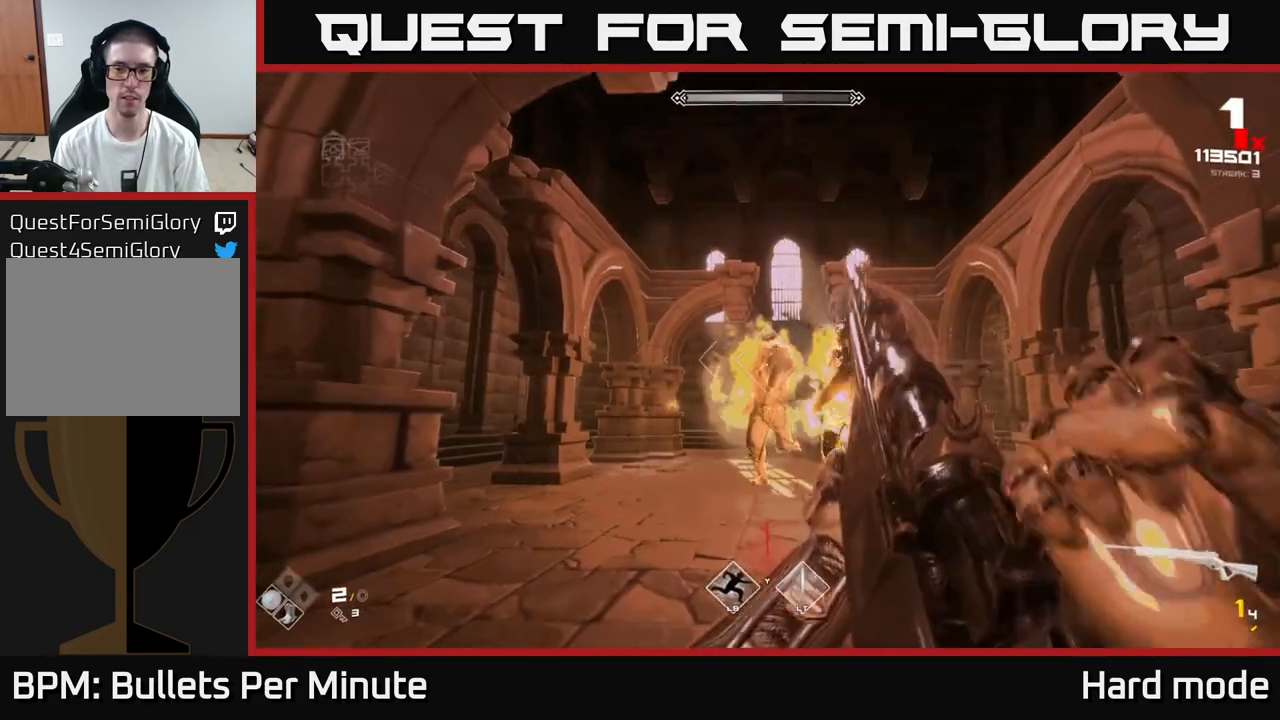
{"buttons": ["R1"], "left_stick": "left", "right_stick": "center", "events": [[50, "R2", "down"], [100, "left_stick", "center"], [117, "R2", "up"], [183, "R2", "down"], [200, "left_stick", "down-left"], [233, "R2", "up"], [350, "R1", "down"], [350, "left_stick", "left"], [450, "R1", "up"], [500, "R1", "down"]]}
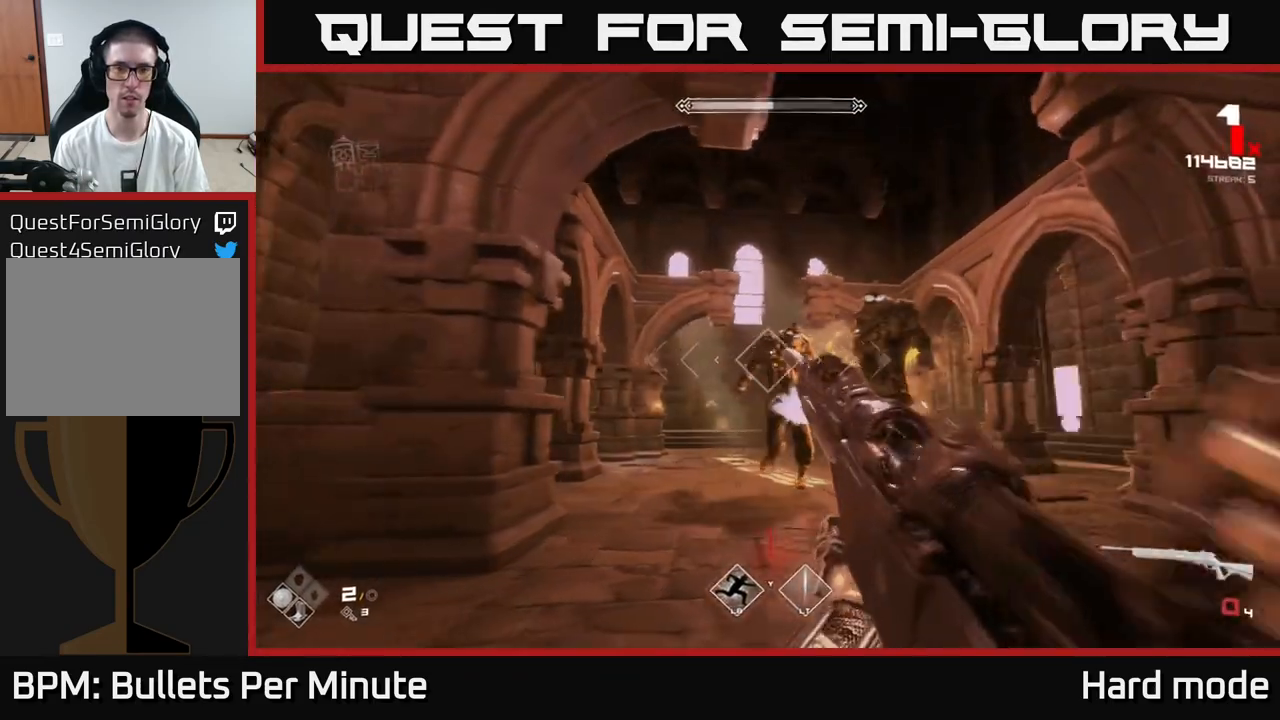
{"buttons": ["R2"], "left_stick": "left", "right_stick": "center", "events": [[83, "R1", "up"], [117, "left_stick", "down-left"], [133, "R1", "down"], [217, "R1", "up"], [300, "R1", "down"], [317, "right_stick", "right"], [383, "left_stick", "left"], [400, "R1", "up"], [417, "right_stick", "center"], [500, "R2", "down"]]}
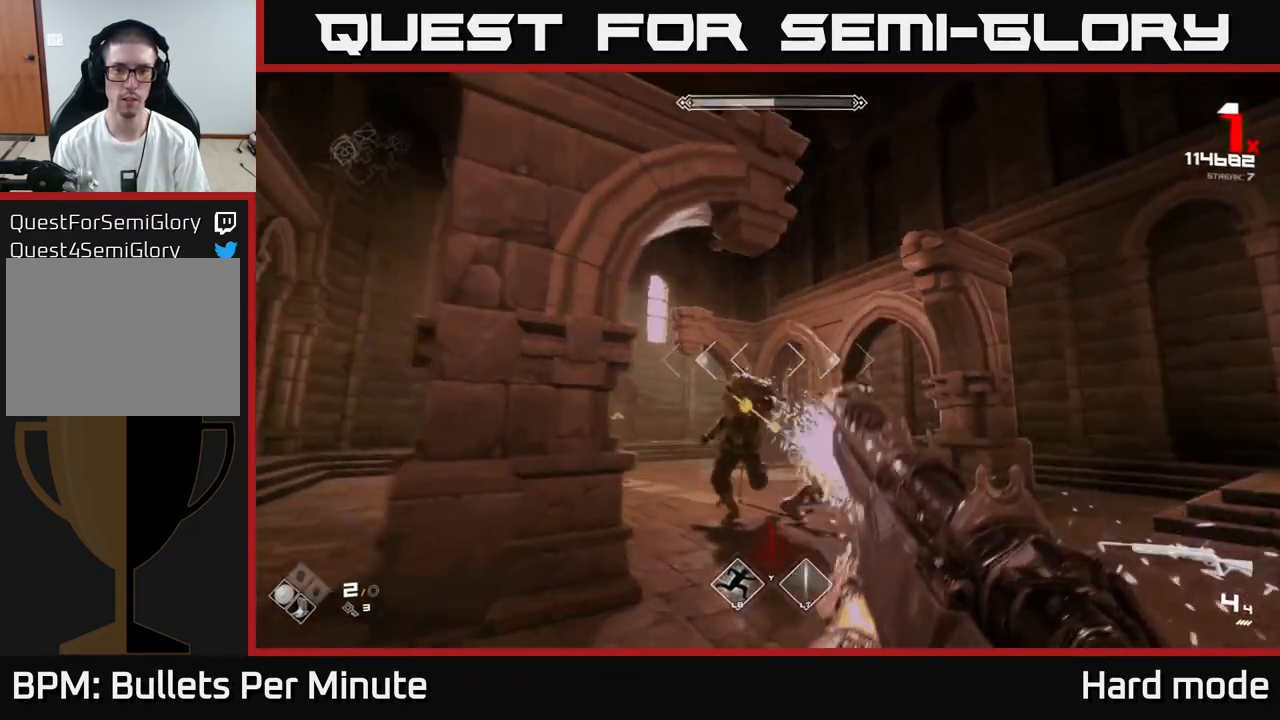
{"buttons": [], "left_stick": "left", "right_stick": "center", "events": [[83, "R2", "up"], [133, "R2", "down"], [133, "right_stick", "right"], [217, "R2", "up"], [300, "R2", "down"], [350, "R2", "up"], [400, "R2", "down"], [467, "R2", "up"], [500, "right_stick", "center"]]}
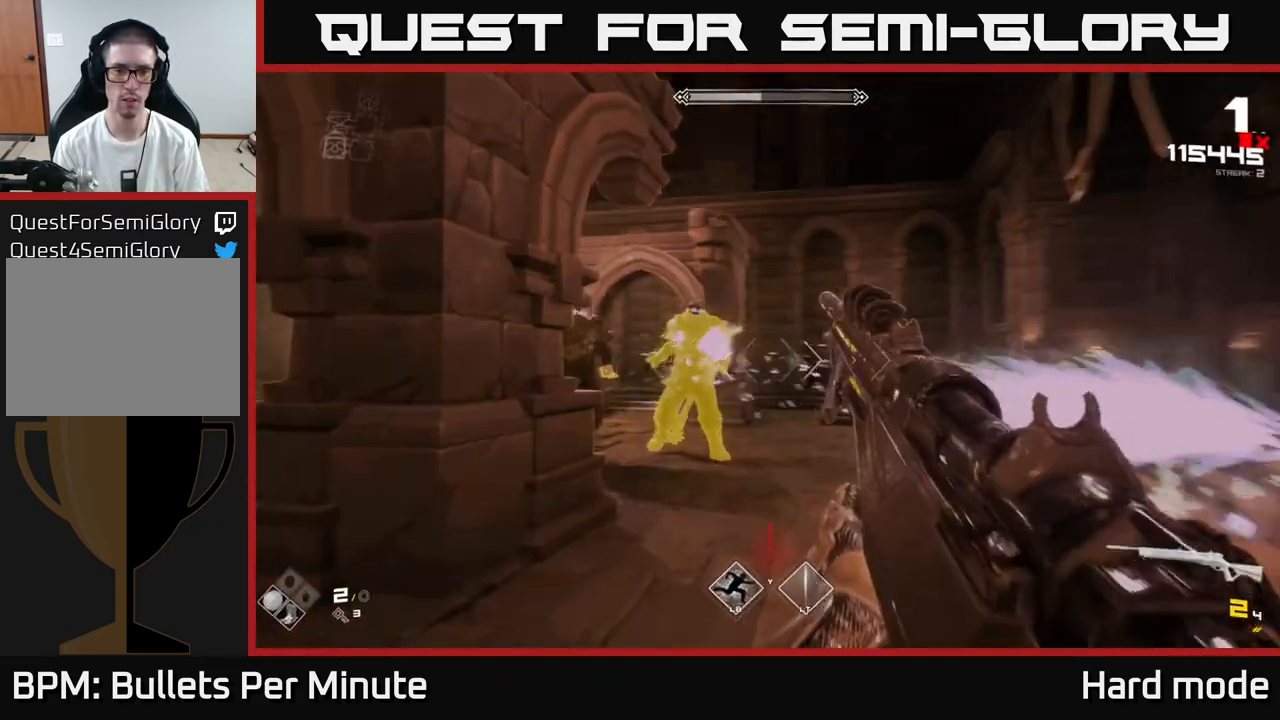
{"buttons": ["R2"], "left_stick": "left", "right_stick": "center", "events": [[50, "R2", "down"], [100, "R2", "up"], [200, "R2", "down"], [267, "R2", "up"], [317, "R2", "down"], [383, "R2", "up"], [450, "R2", "down"]]}
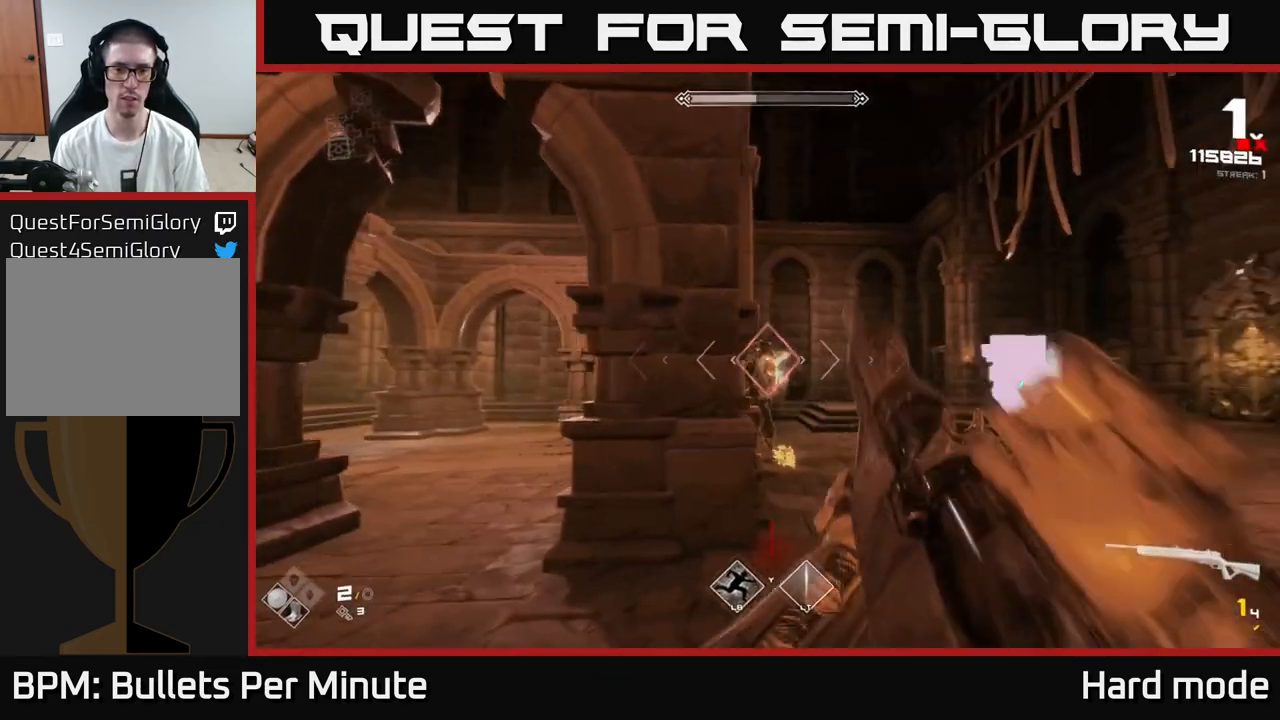
{"buttons": ["R1"], "left_stick": "left", "right_stick": "center", "events": [[50, "R2", "up"], [117, "R2", "down"], [183, "R2", "up"], [333, "R1", "down"], [417, "R1", "up"], [500, "R1", "down"]]}
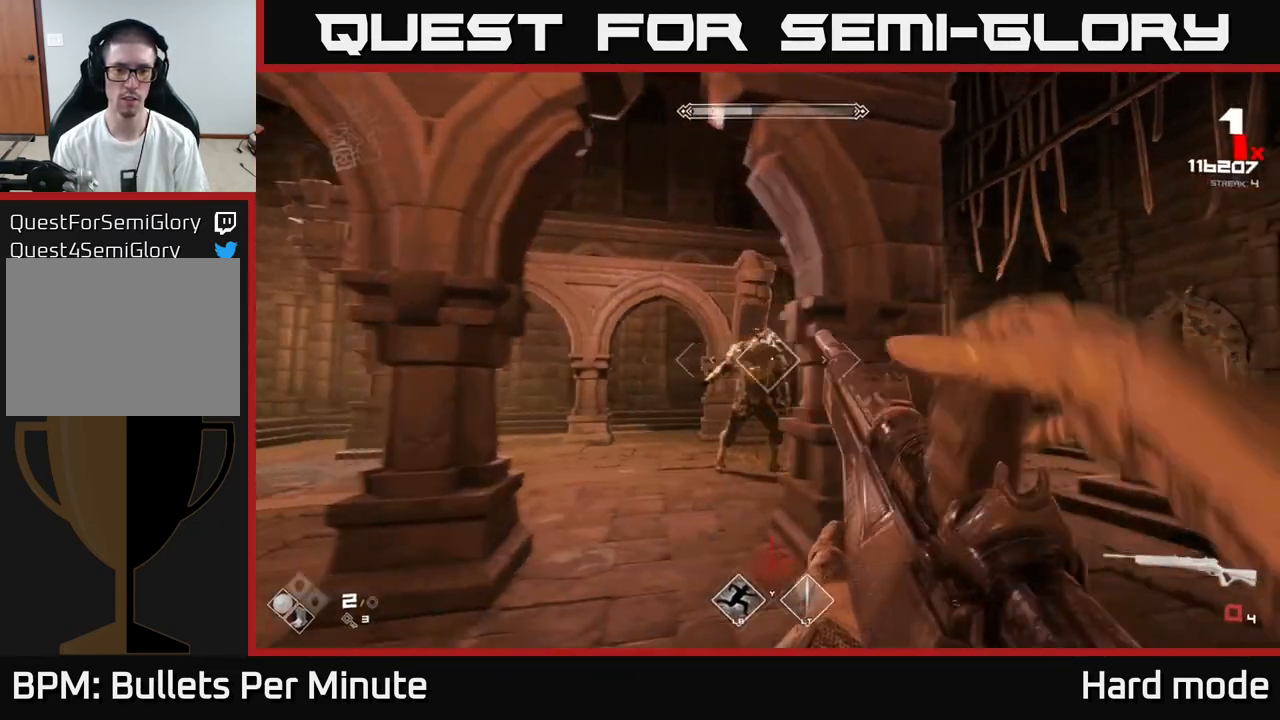
{"buttons": [], "left_stick": "left", "right_stick": "down-left", "events": [[83, "R1", "up"], [117, "right_stick", "right"], [133, "R1", "down"], [200, "left_stick", "center"], [217, "R1", "up"], [233, "right_stick", "center"], [283, "R1", "down"], [350, "left_stick", "left"], [433, "R1", "up"], [467, "right_stick", "down-left"]]}
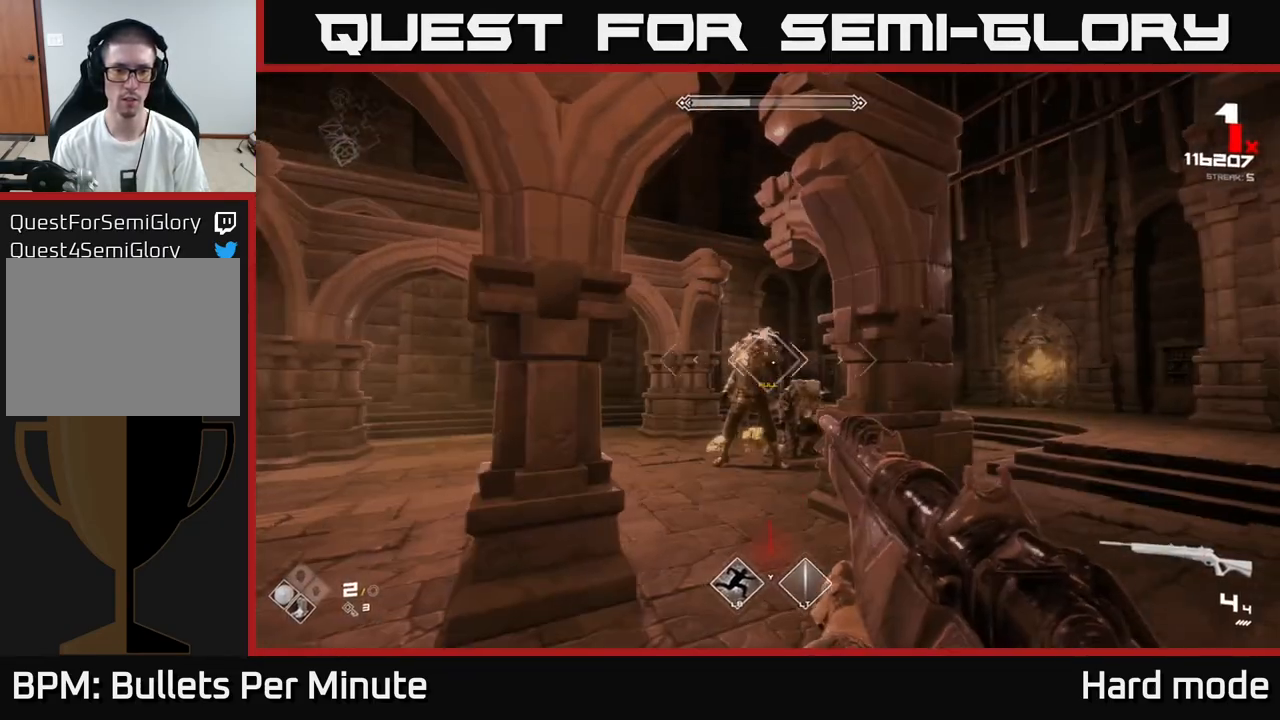
{"buttons": [], "left_stick": "down", "right_stick": "center", "events": [[33, "left_stick", "center"], [33, "right_stick", "center"], [100, "R2", "down"], [167, "R2", "up"], [200, "left_stick", "down-left"], [267, "R2", "down"], [333, "R2", "up"], [383, "R2", "down"], [383, "left_stick", "center"], [433, "R2", "up"], [467, "left_stick", "down"]]}
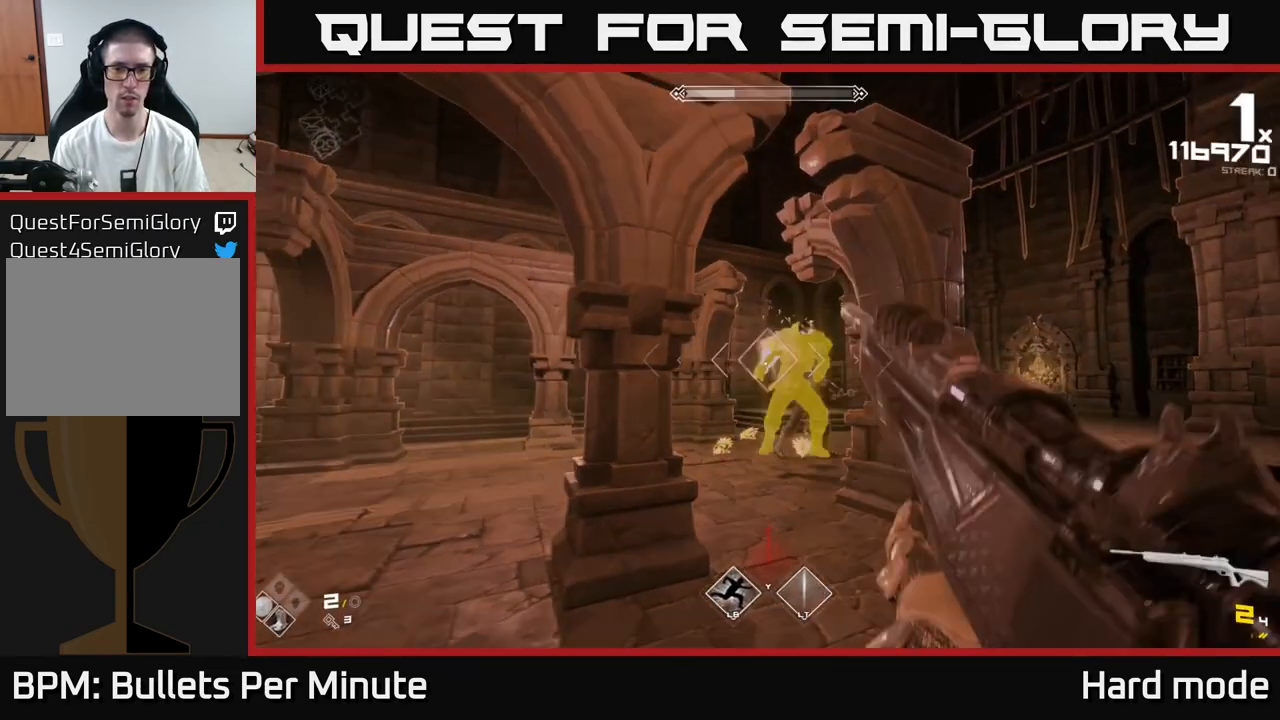
{"buttons": ["R2"], "left_stick": "down-left", "right_stick": "center", "events": [[17, "R2", "down"], [17, "left_stick", "down-left"], [83, "R2", "up"], [167, "R2", "down"], [167, "left_stick", "center"], [250, "left_stick", "down-left"], [267, "R2", "up"], [300, "R2", "down"], [383, "R2", "up"], [383, "right_stick", "down-right"], [450, "R2", "down"], [467, "right_stick", "center"]]}
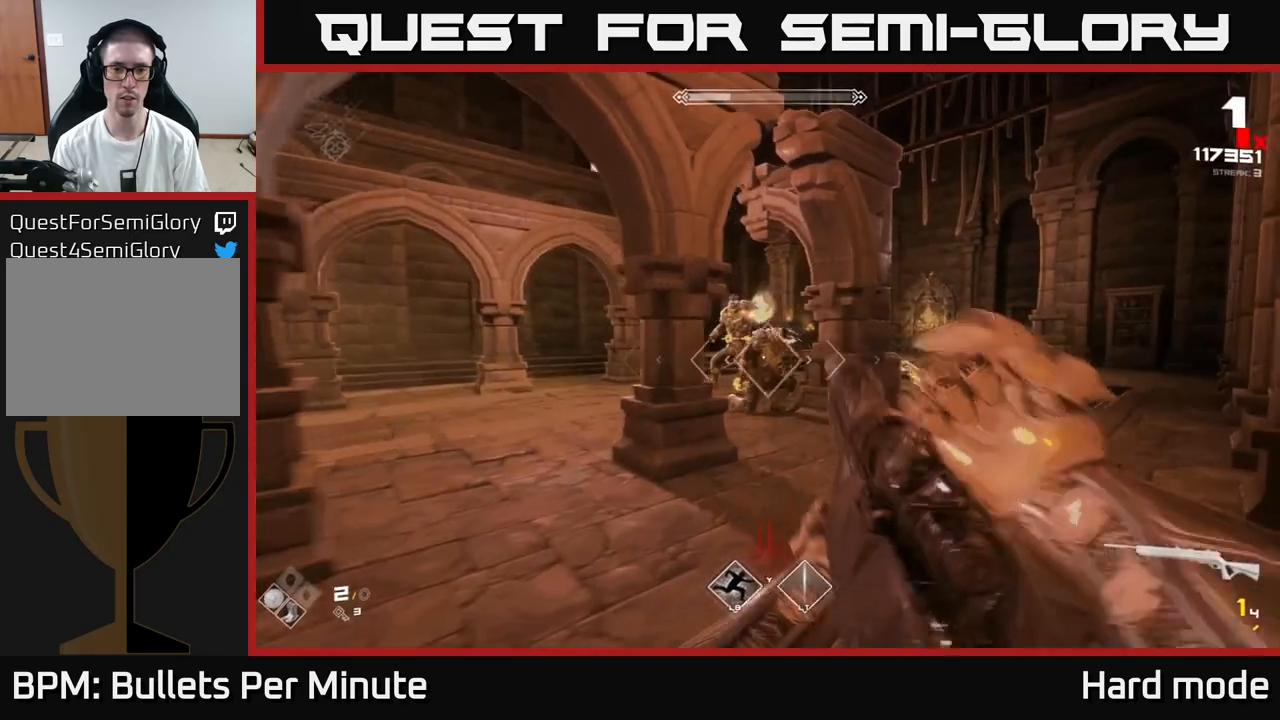
{"buttons": [], "left_stick": "left", "right_stick": "center", "events": [[17, "R2", "up"], [83, "R2", "down"], [167, "R2", "up"], [217, "R2", "down"], [300, "R2", "up"], [367, "right_stick", "right"], [400, "R1", "down"], [450, "left_stick", "left"], [500, "R1", "up"], [500, "right_stick", "center"]]}
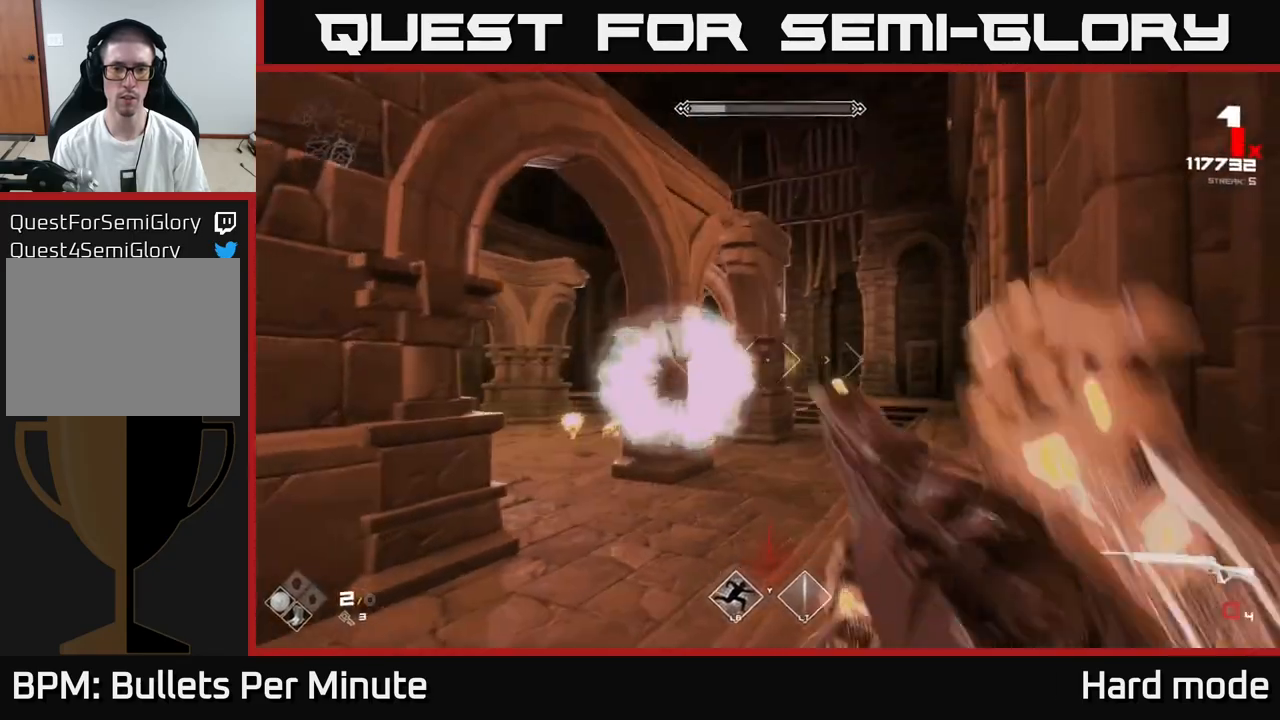
{"buttons": [], "left_stick": "down-left", "right_stick": "center", "events": [[50, "R1", "down"], [117, "R1", "up"], [183, "R1", "down"], [200, "left_stick", "center"], [267, "R1", "up"], [317, "left_stick", "down-left"], [350, "R1", "down"], [433, "R1", "up"]]}
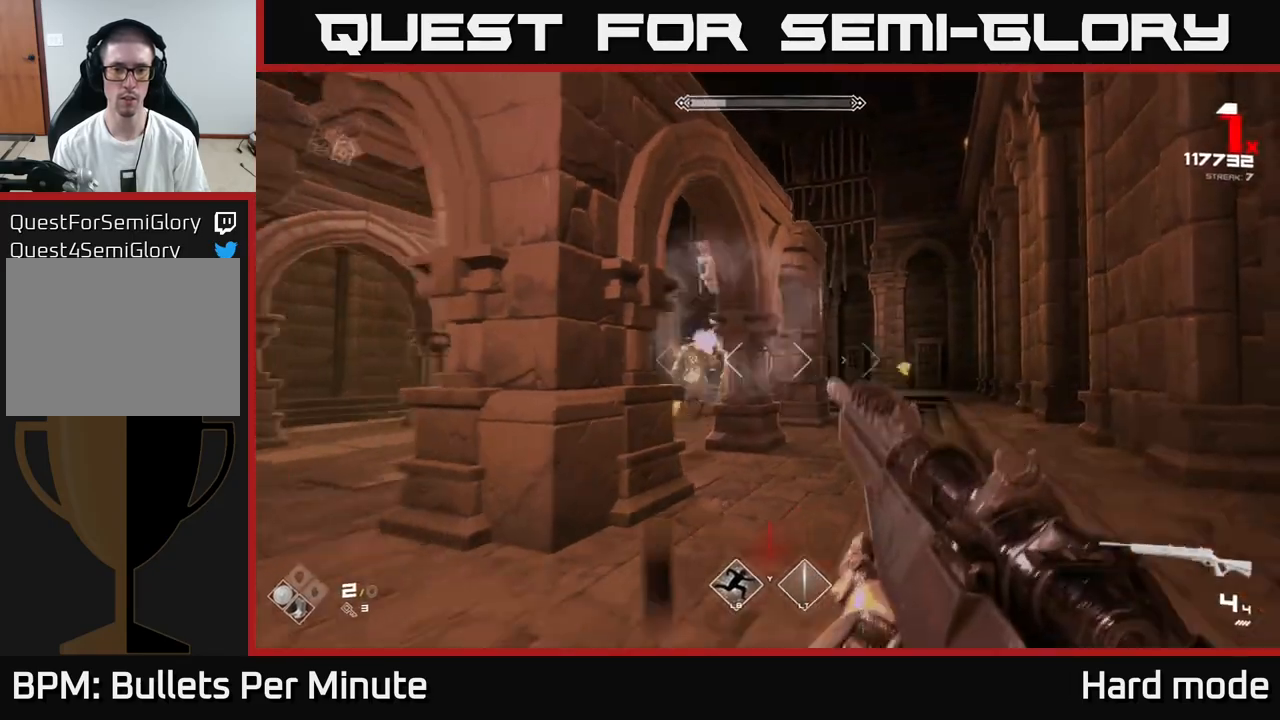
{"buttons": [], "left_stick": "left", "right_stick": "center", "events": [[117, "left_stick", "left"]]}
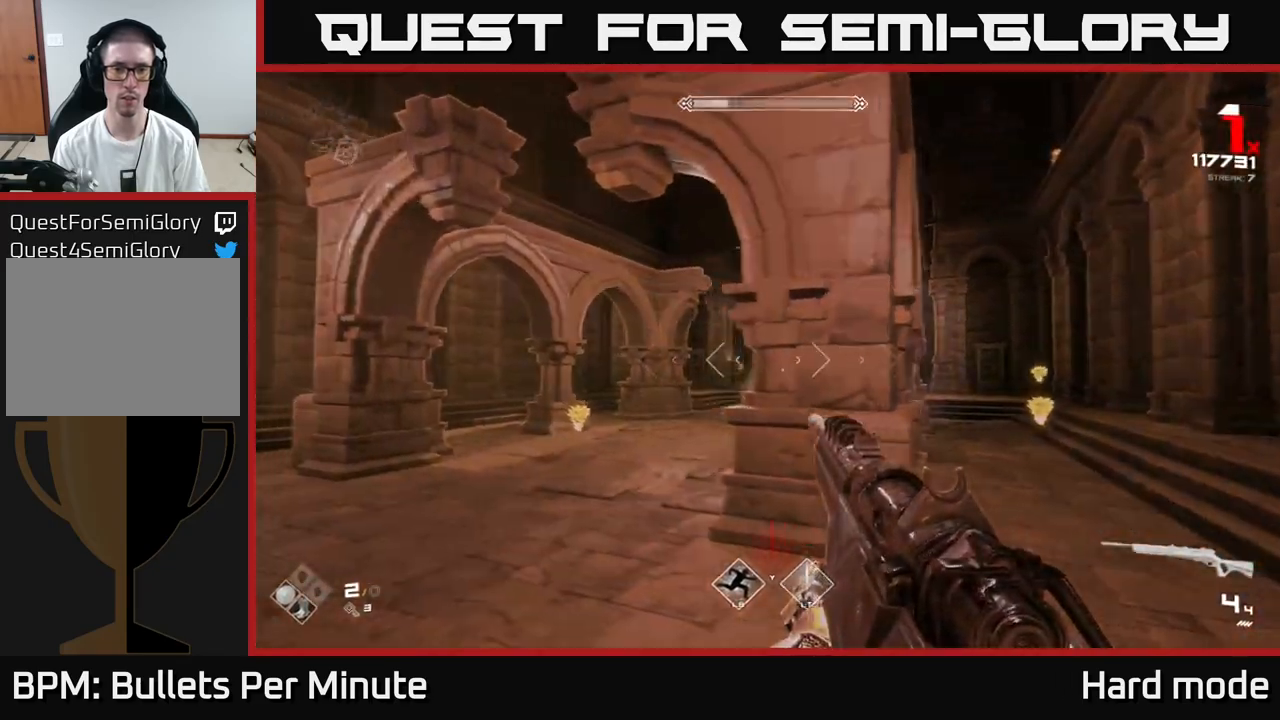
{"buttons": [], "left_stick": "down-left", "right_stick": "center", "events": [[317, "R2", "down"], [350, "R2", "up"], [350, "left_stick", "down-left"], [417, "R2", "down"], [500, "R2", "up"]]}
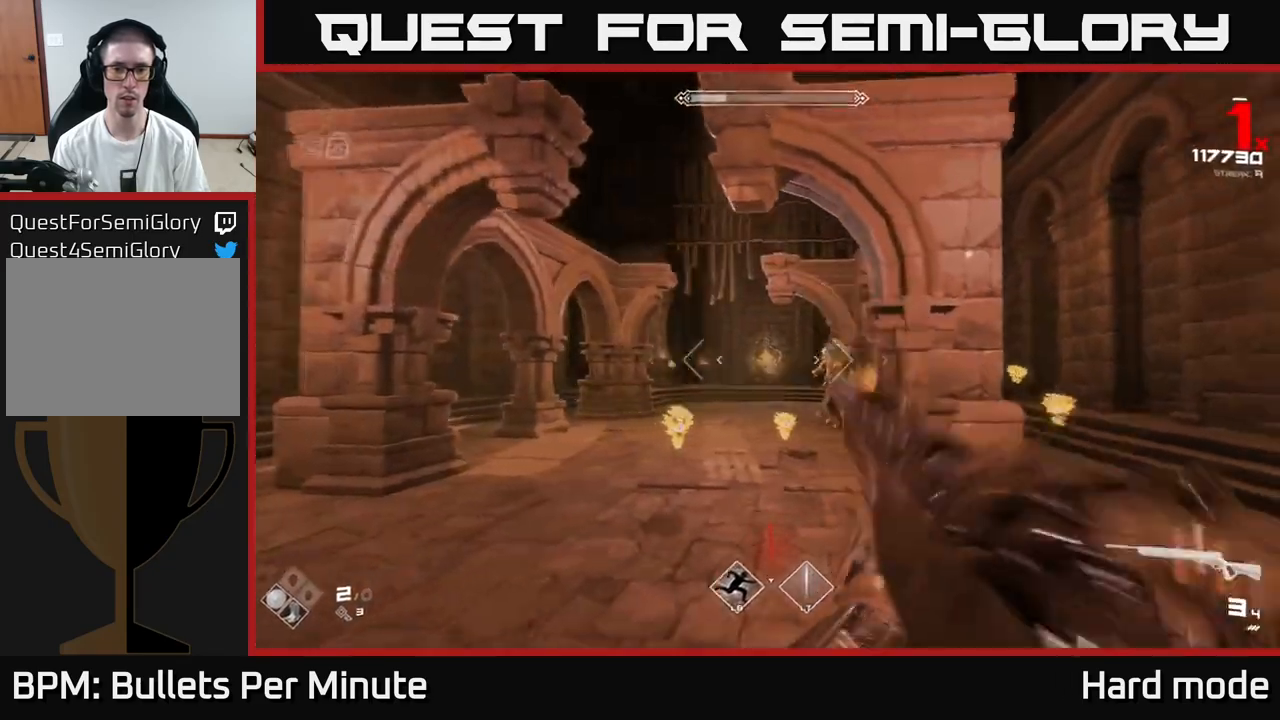
{"buttons": [], "left_stick": "down-left", "right_stick": "center", "events": [[50, "right_stick", "right"], [117, "R2", "down"], [133, "R2", "up"], [150, "right_stick", "center"], [200, "R2", "down"], [267, "R2", "up"], [350, "R2", "down"], [400, "R2", "up"]]}
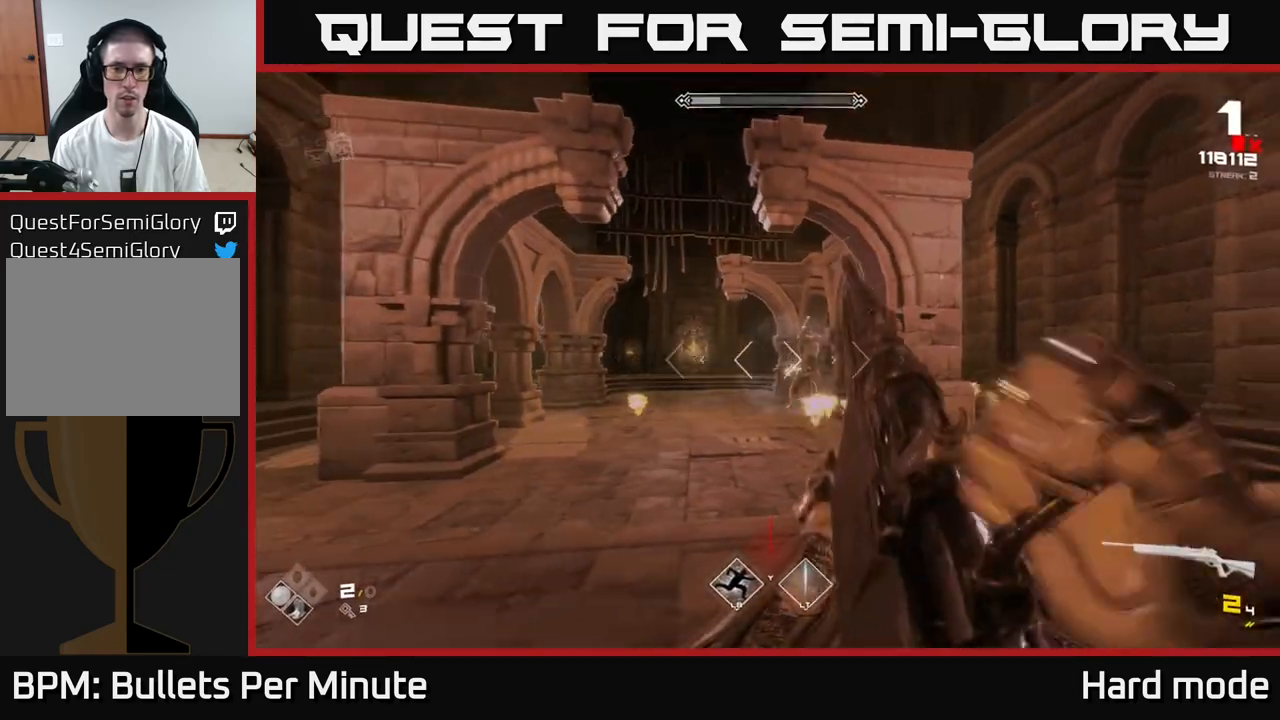
{"buttons": [], "left_stick": "down-left", "right_stick": "center", "events": [[17, "R2", "down"], [67, "R2", "up"], [133, "R2", "down"], [200, "R2", "up"], [283, "R2", "down"], [367, "R2", "up"], [450, "R2", "down"], [500, "R2", "up"]]}
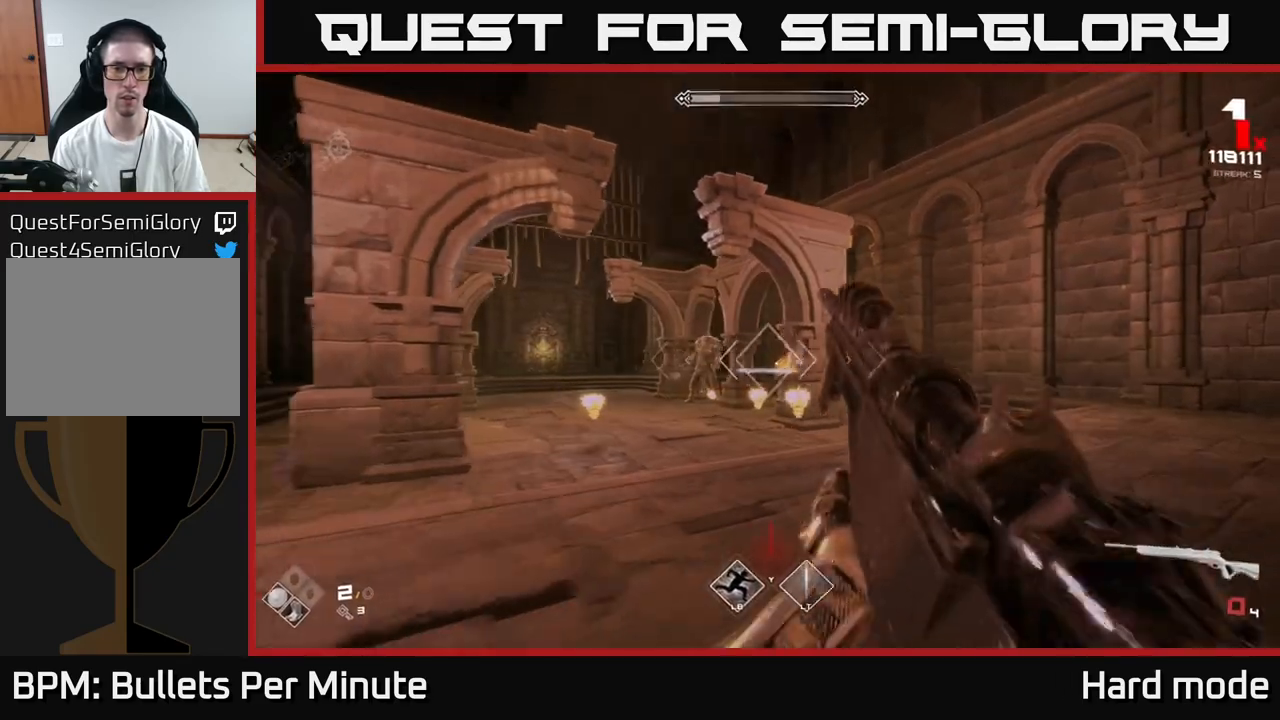
{"buttons": ["R1"], "left_stick": "up-left", "right_stick": "center", "events": [[67, "left_stick", "left"], [100, "R2", "down"], [117, "R2", "up"], [217, "R1", "down"], [317, "R1", "up"], [350, "left_stick", "center"], [383, "R1", "down"], [400, "left_stick", "up-left"], [450, "R1", "up"], [500, "R1", "down"]]}
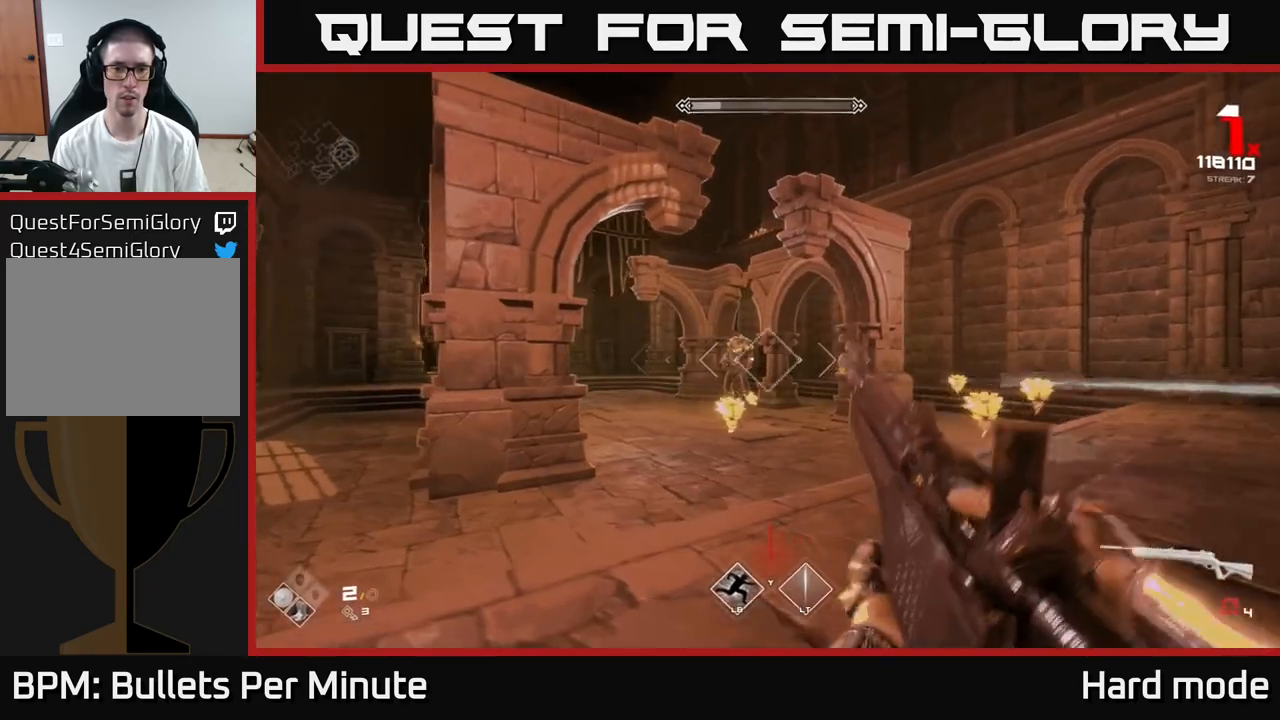
{"buttons": ["R2"], "left_stick": "center", "right_stick": "center", "events": [[83, "R1", "up"], [150, "R1", "down"], [167, "left_stick", "up"], [250, "R1", "up"], [333, "R2", "down"], [350, "left_stick", "up-left"], [400, "R2", "up"], [450, "R2", "down"], [483, "left_stick", "center"]]}
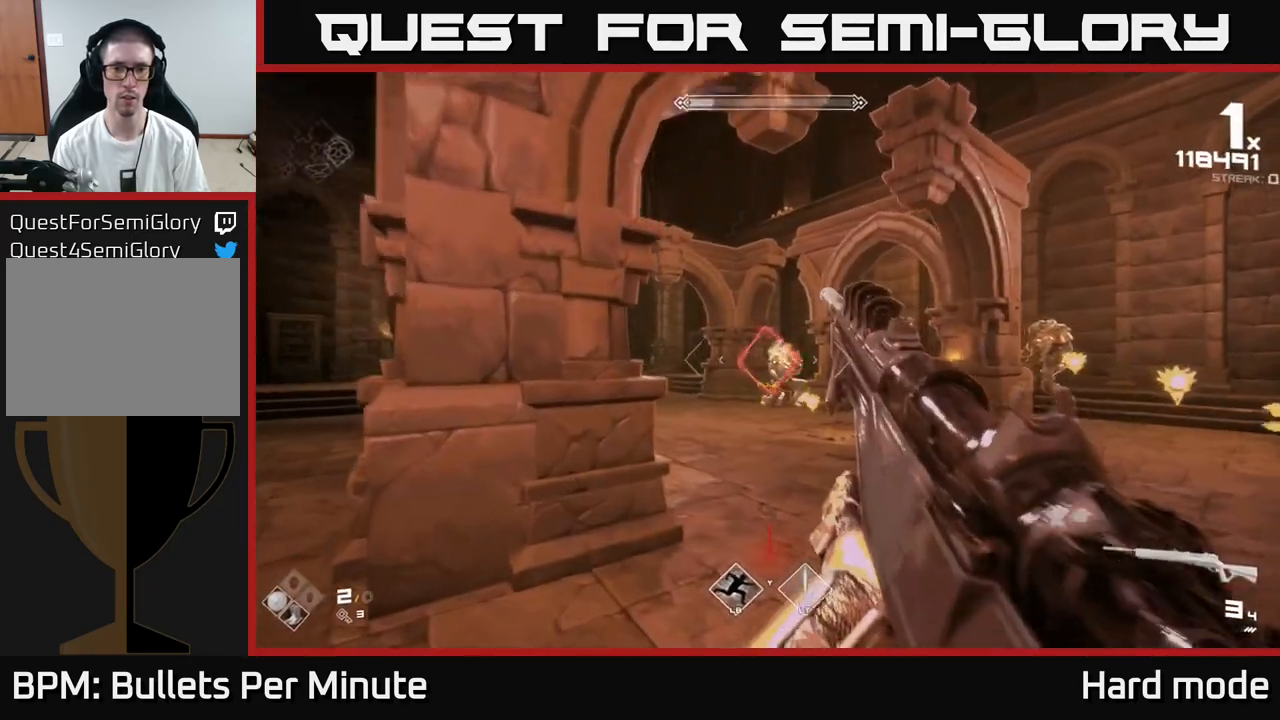
{"buttons": [], "left_stick": "left", "right_stick": "center", "events": [[17, "R2", "up"], [133, "R2", "down"], [150, "left_stick", "left"], [167, "R2", "up"], [233, "R2", "down"], [283, "R2", "up"], [283, "left_stick", "center"], [367, "R2", "down"], [367, "left_stick", "left"], [417, "R2", "up"]]}
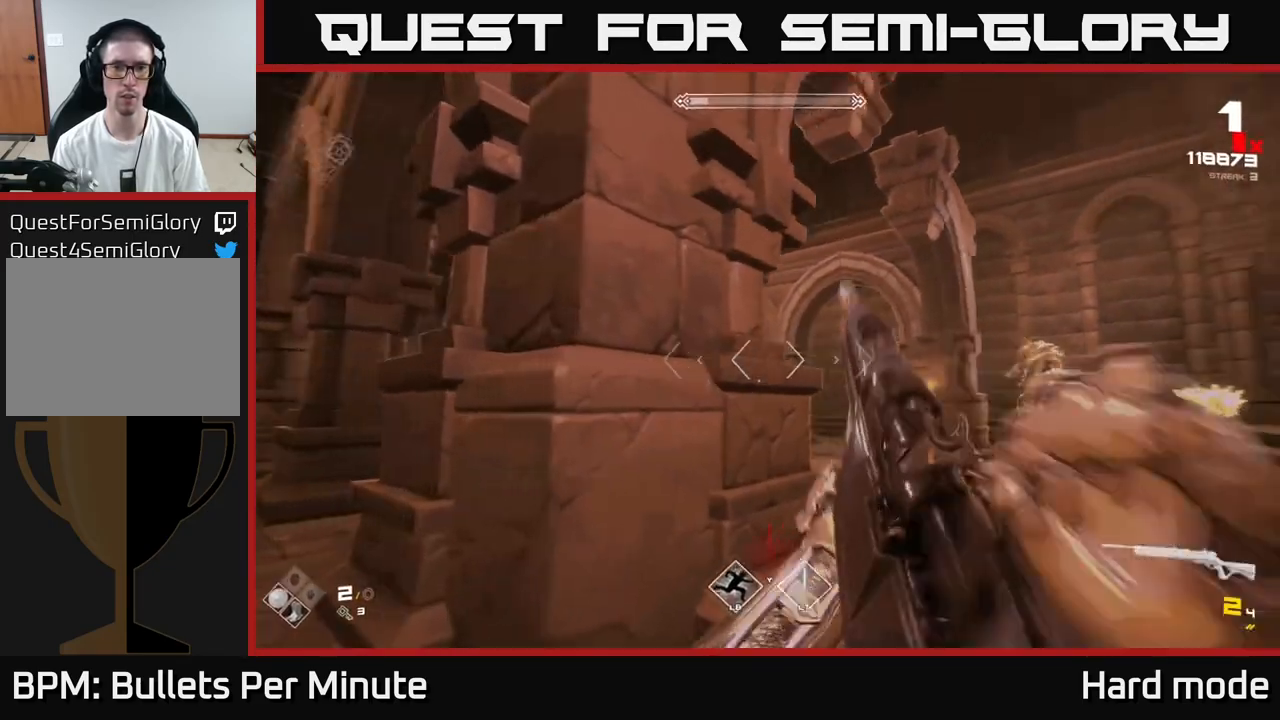
{"buttons": ["R1"], "left_stick": "left", "right_stick": "center", "events": [[83, "R1", "down"], [150, "R1", "up"], [200, "R1", "down"], [283, "R1", "up"], [350, "R1", "down"]]}
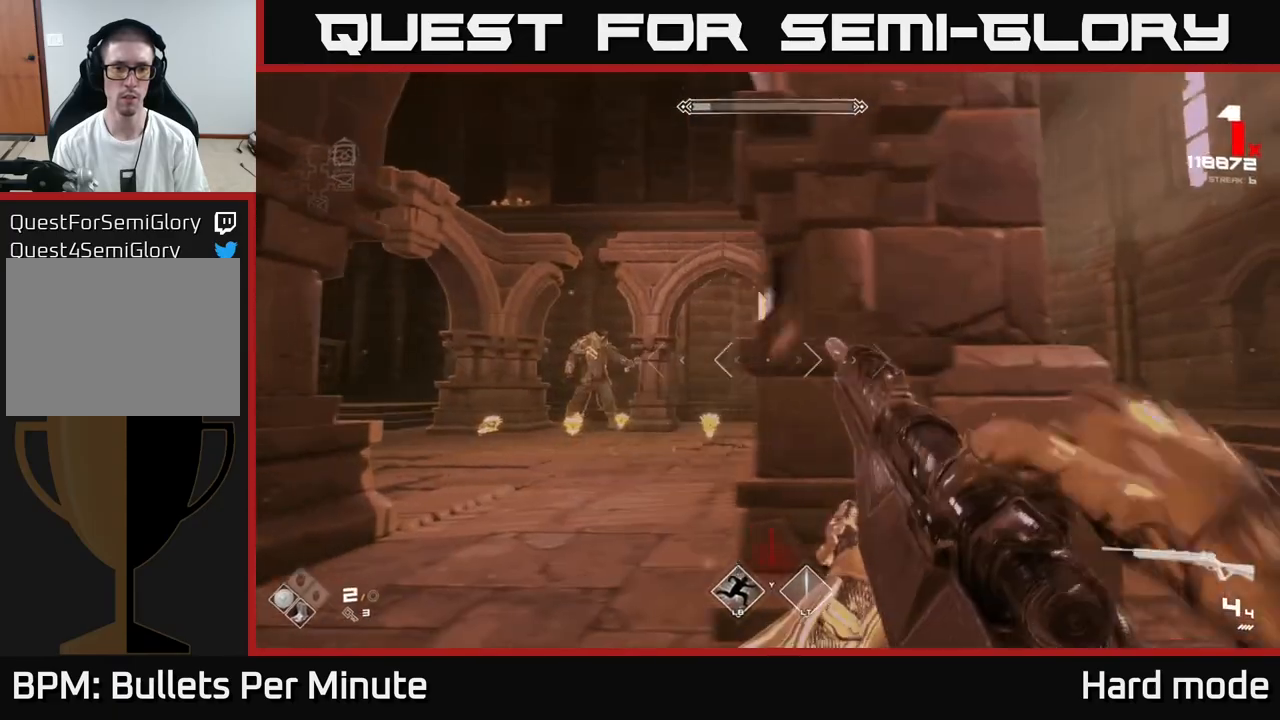
{"buttons": [], "left_stick": "left", "right_stick": "center", "events": [[83, "R1", "up"], [333, "right_stick", "left"], [417, "right_stick", "center"]]}